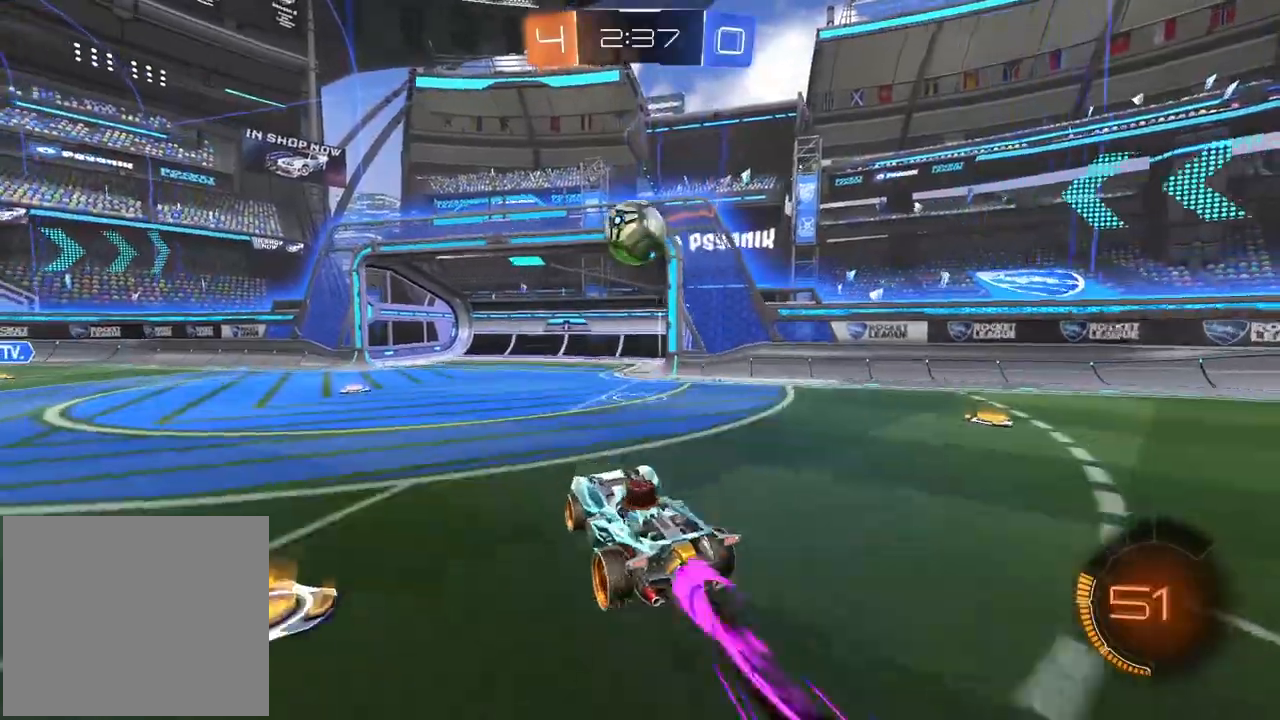
Gameplay with a controller (PlayStation layout); each line is a JSON object with the inputs held at the frame after it. "events" lists button and stick changes between this image and that frame as [ms after this image, input, new state], when the widget could be followed in between.
{"buttons": ["CROSS", "R1", "R2"], "left_stick": "center", "right_stick": "center", "events": [[33, "left_stick", "center"], [67, "CROSS", "up"], [267, "left_stick", "up"], [300, "CROSS", "down"], [317, "L3", "down"], [450, "L3", "up"], [467, "left_stick", "center"]]}
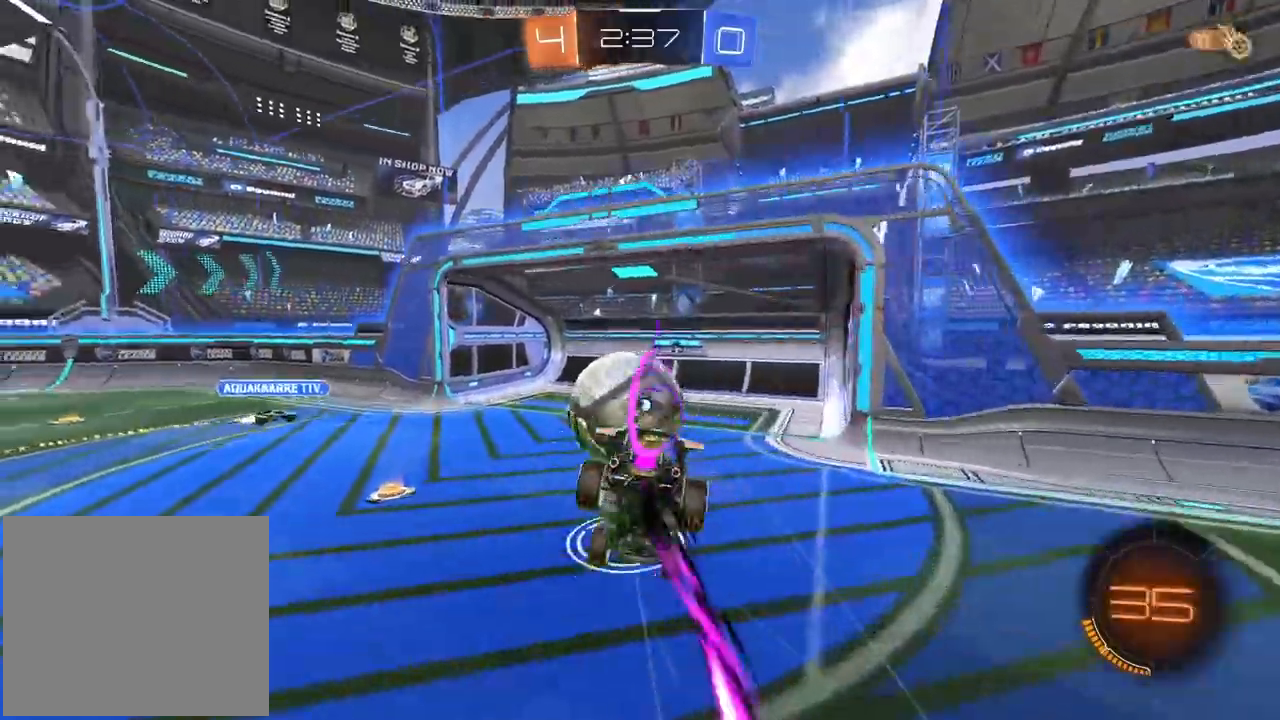
{"buttons": ["CROSS"], "left_stick": "center", "right_stick": "center", "events": [[17, "R1", "up"], [100, "R2", "up"]]}
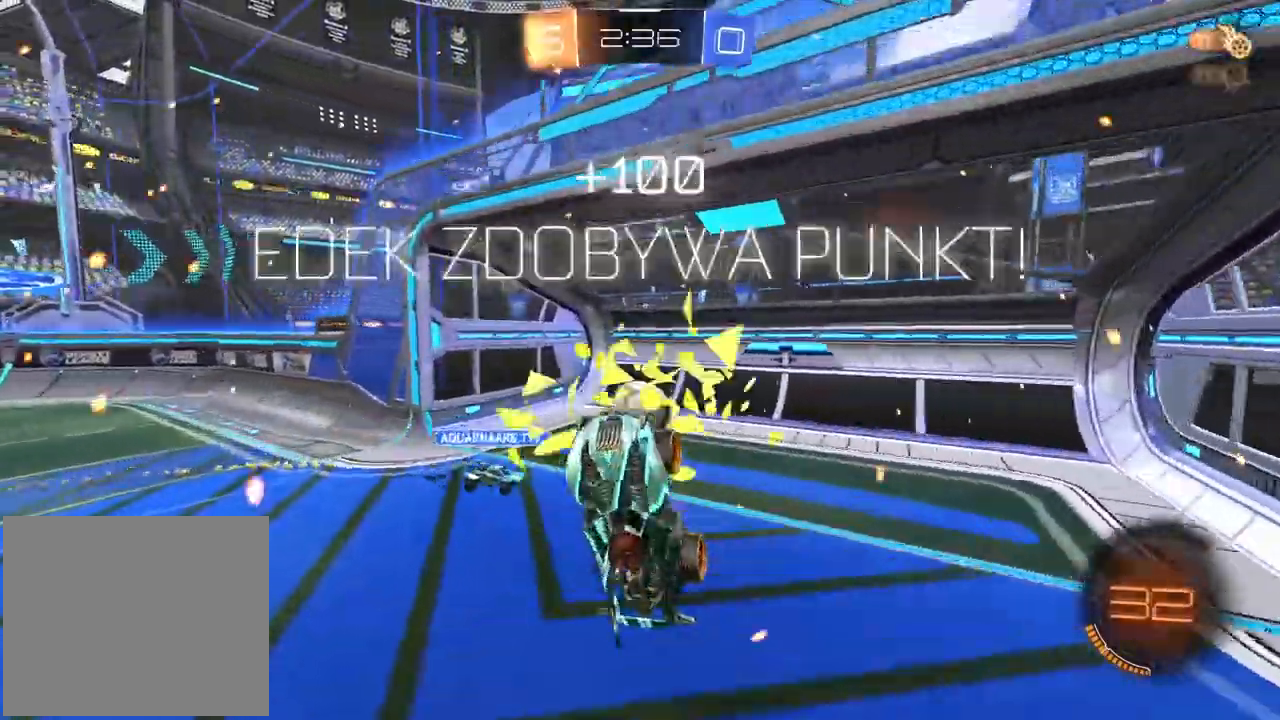
{"buttons": ["TRIANGLE"], "left_stick": "center", "right_stick": "center", "events": [[367, "CROSS", "up"], [500, "TRIANGLE", "down"]]}
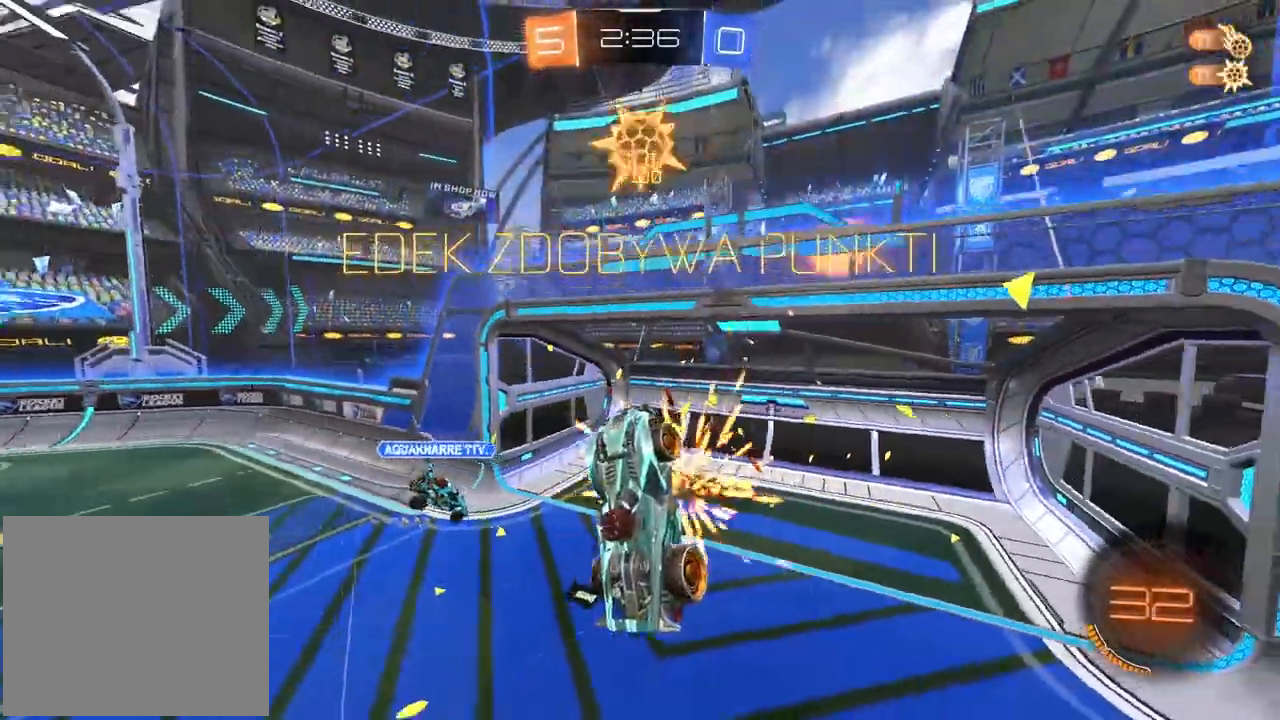
{"buttons": [], "left_stick": "down-left", "right_stick": "center", "events": [[117, "TRIANGLE", "up"], [250, "left_stick", "down-left"]]}
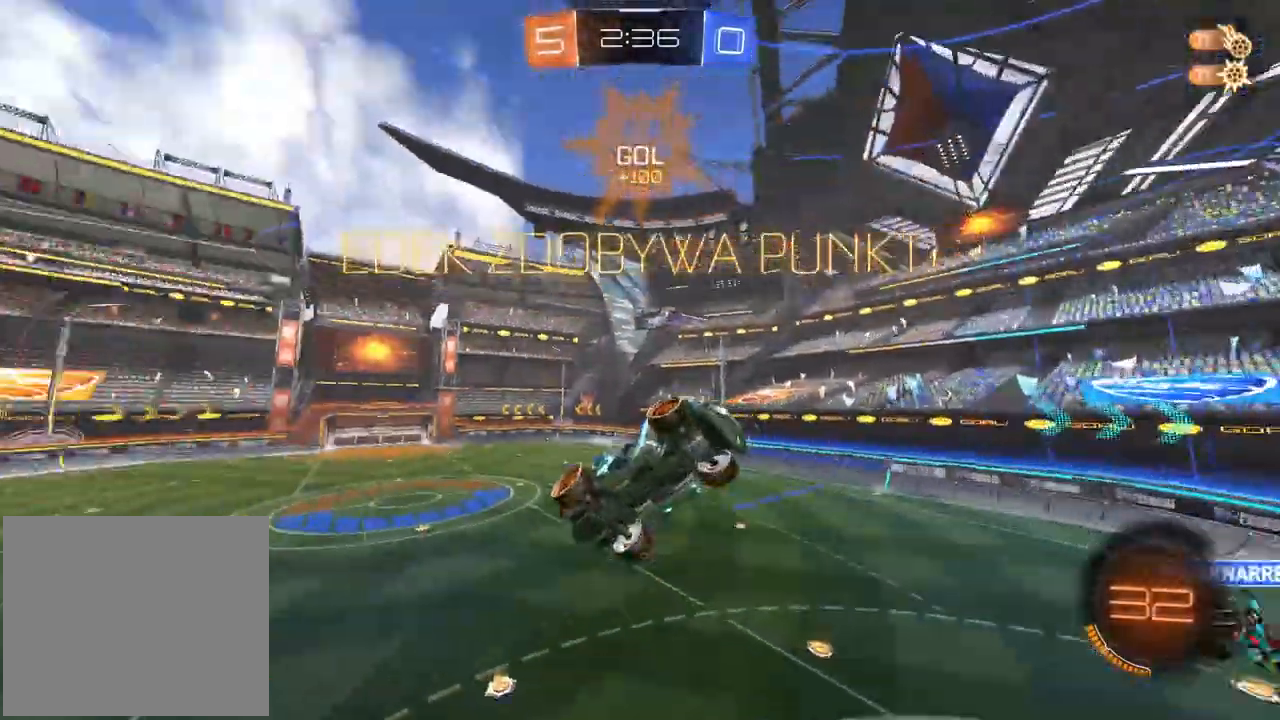
{"buttons": ["L2"], "left_stick": "down-left", "right_stick": "center", "events": [[67, "left_stick", "down"], [100, "L2", "down"], [267, "L1", "down"], [283, "left_stick", "down-left"], [350, "L1", "up"]]}
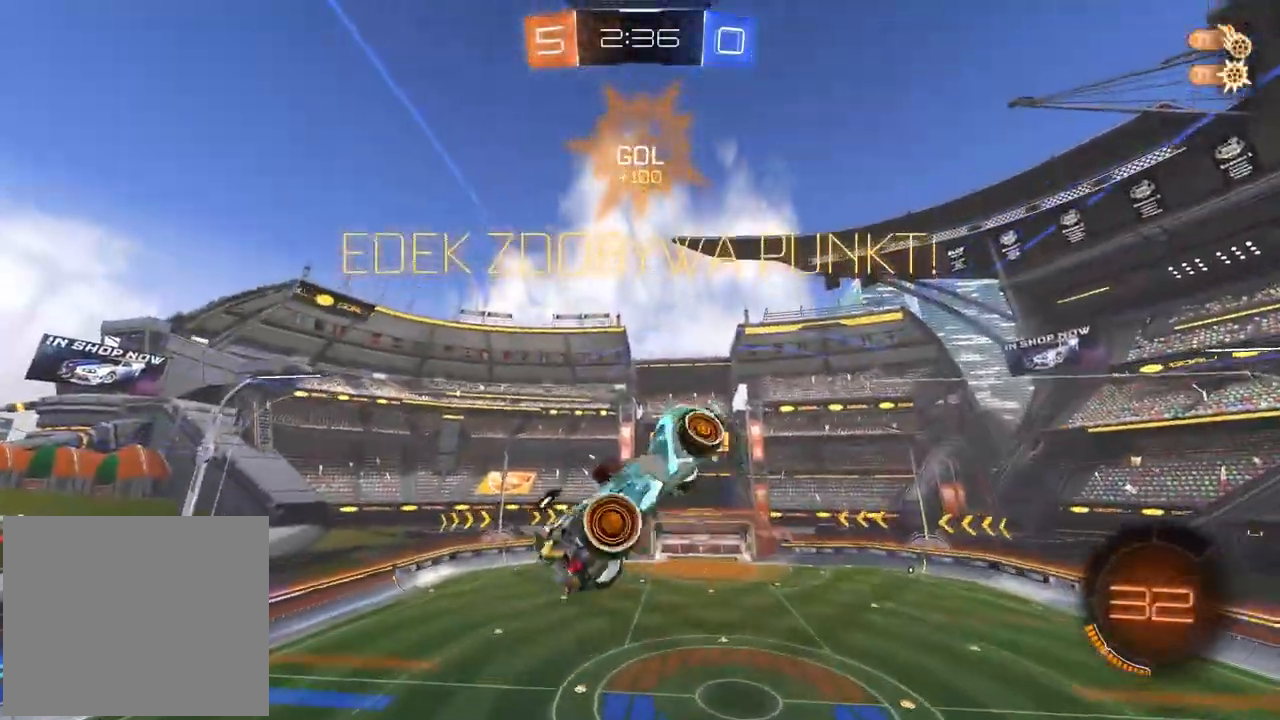
{"buttons": ["L2", "R1", "R2"], "left_stick": "right", "right_stick": "center", "events": [[100, "left_stick", "right"], [150, "R2", "down"], [167, "R1", "down"], [333, "L1", "down"], [383, "L1", "up"]]}
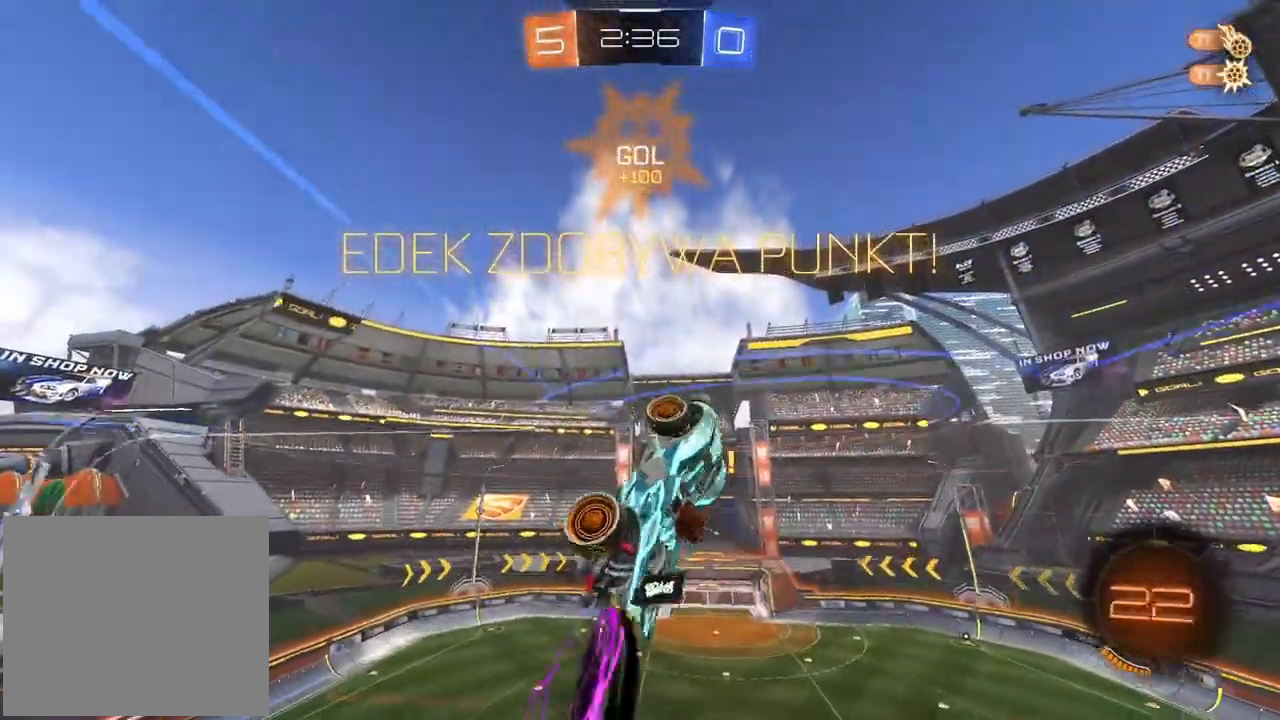
{"buttons": ["R1", "R2"], "left_stick": "center", "right_stick": "center", "events": [[50, "L2", "up"], [50, "left_stick", "center"]]}
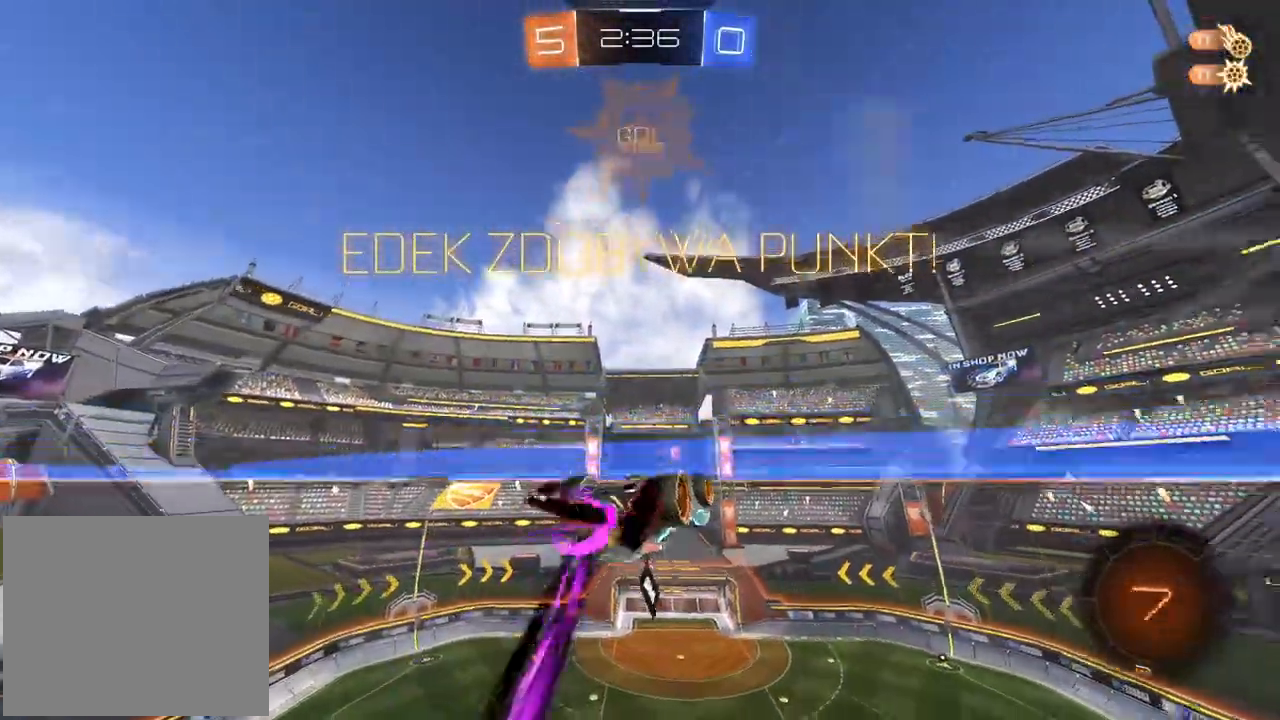
{"buttons": ["L2"], "left_stick": "up-right", "right_stick": "center", "events": [[17, "R1", "up"], [283, "R2", "up"], [300, "left_stick", "right"], [333, "L2", "down"], [350, "left_stick", "up-right"]]}
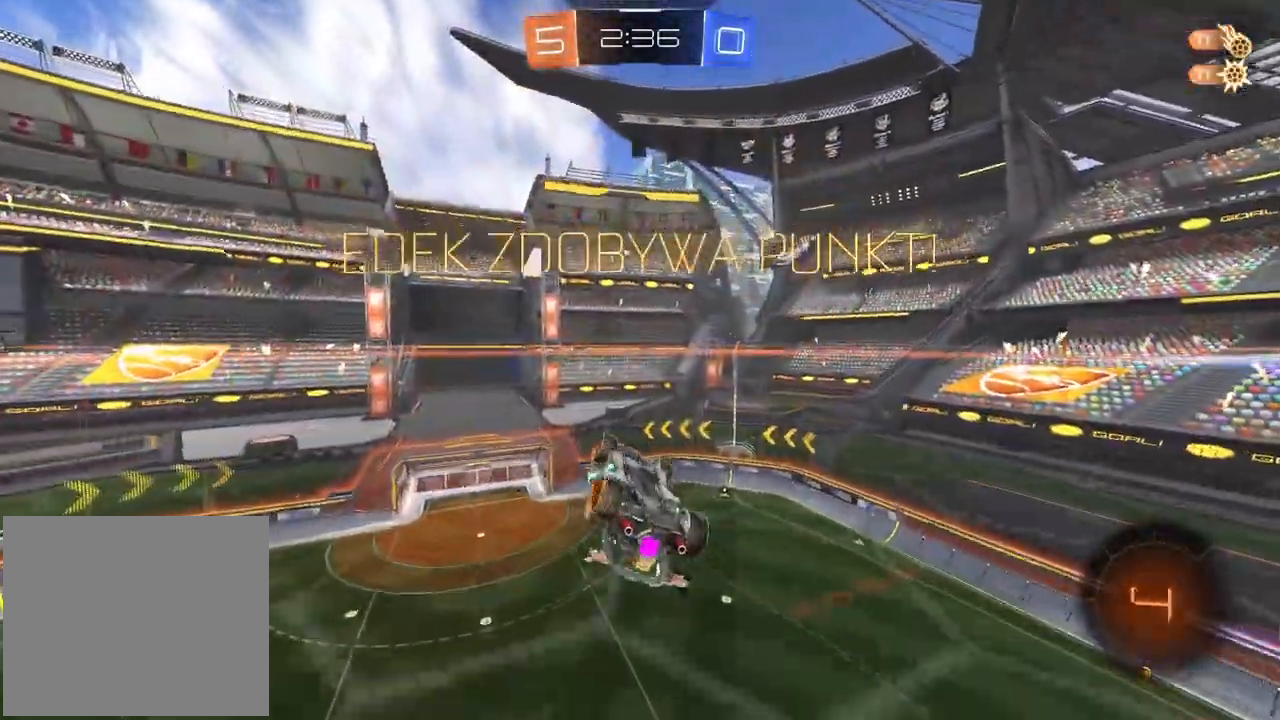
{"buttons": [], "left_stick": "center", "right_stick": "center", "events": [[167, "left_stick", "center"], [350, "L2", "up"]]}
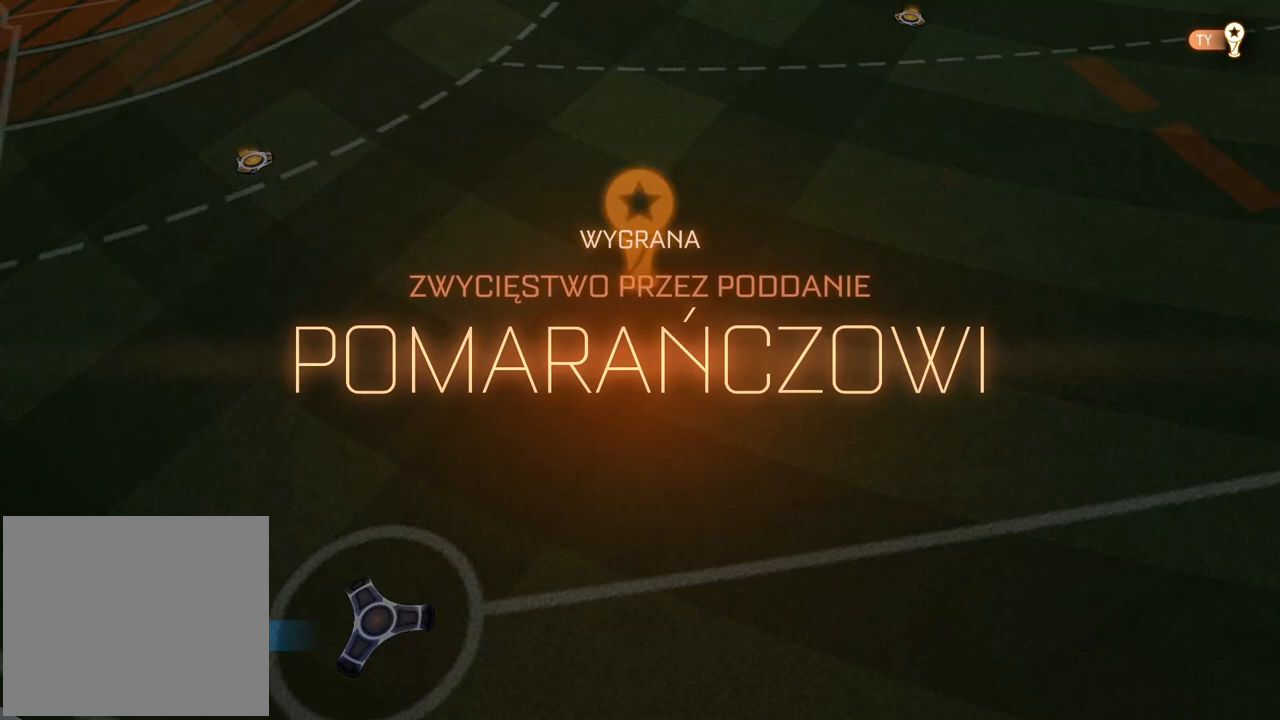
{"buttons": [], "left_stick": "center", "right_stick": "center", "events": []}
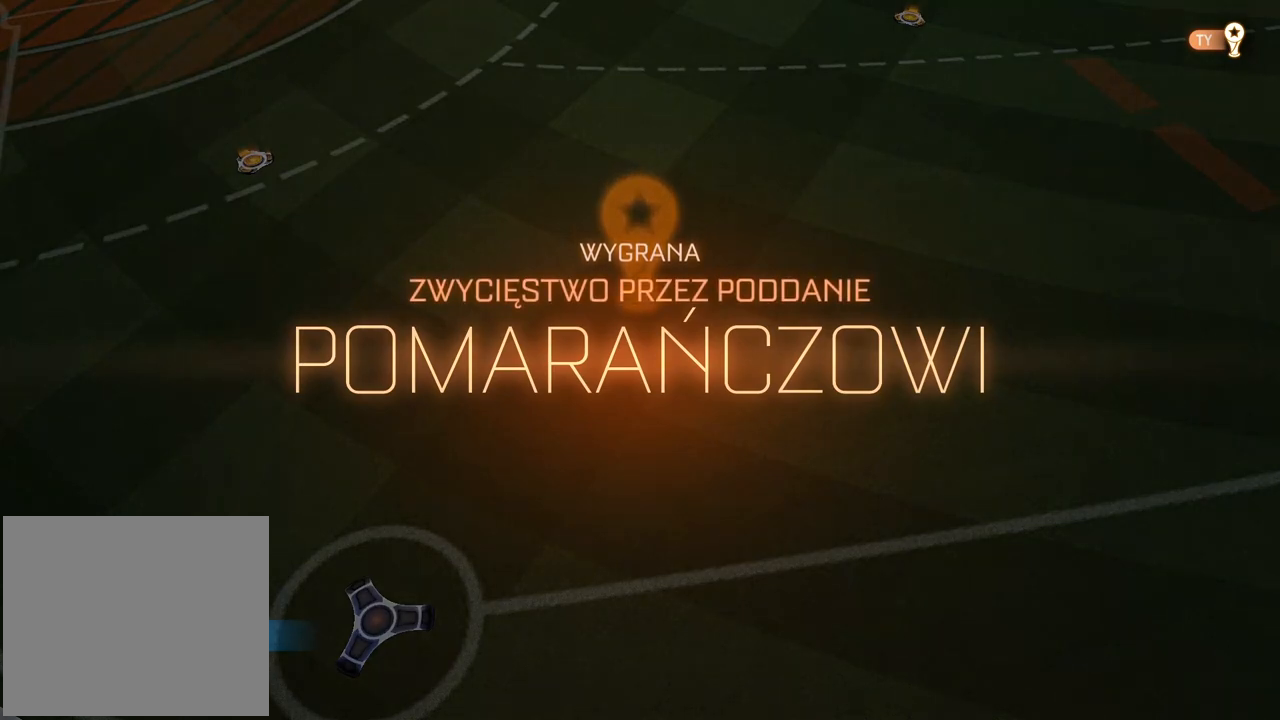
{"buttons": [], "left_stick": "center", "right_stick": "center", "events": []}
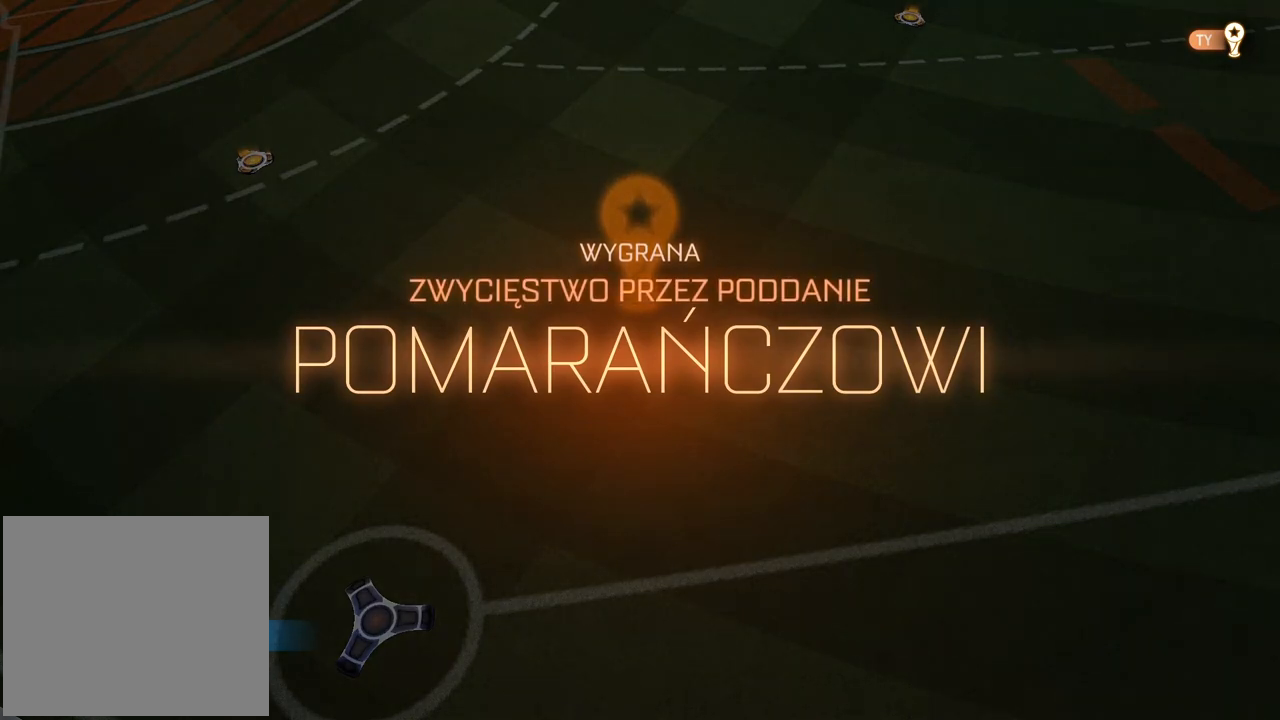
{"buttons": [], "left_stick": "center", "right_stick": "center", "events": []}
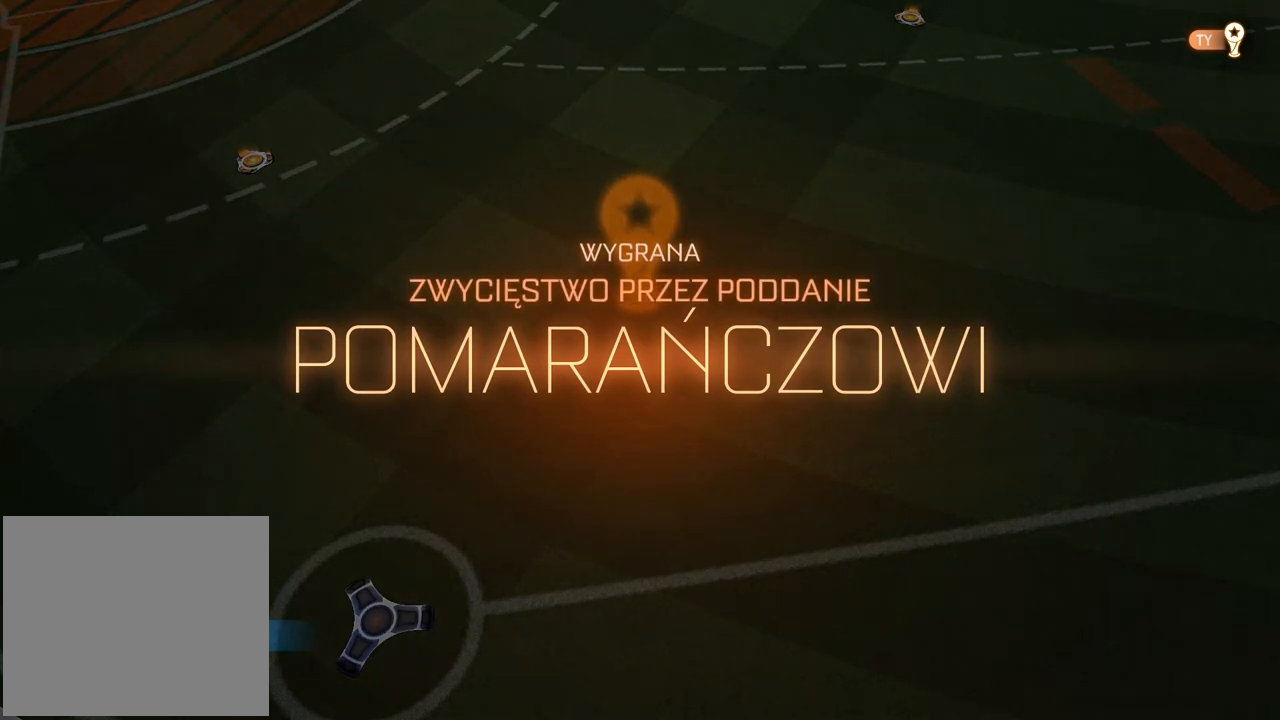
{"buttons": [], "left_stick": "center", "right_stick": "center"}
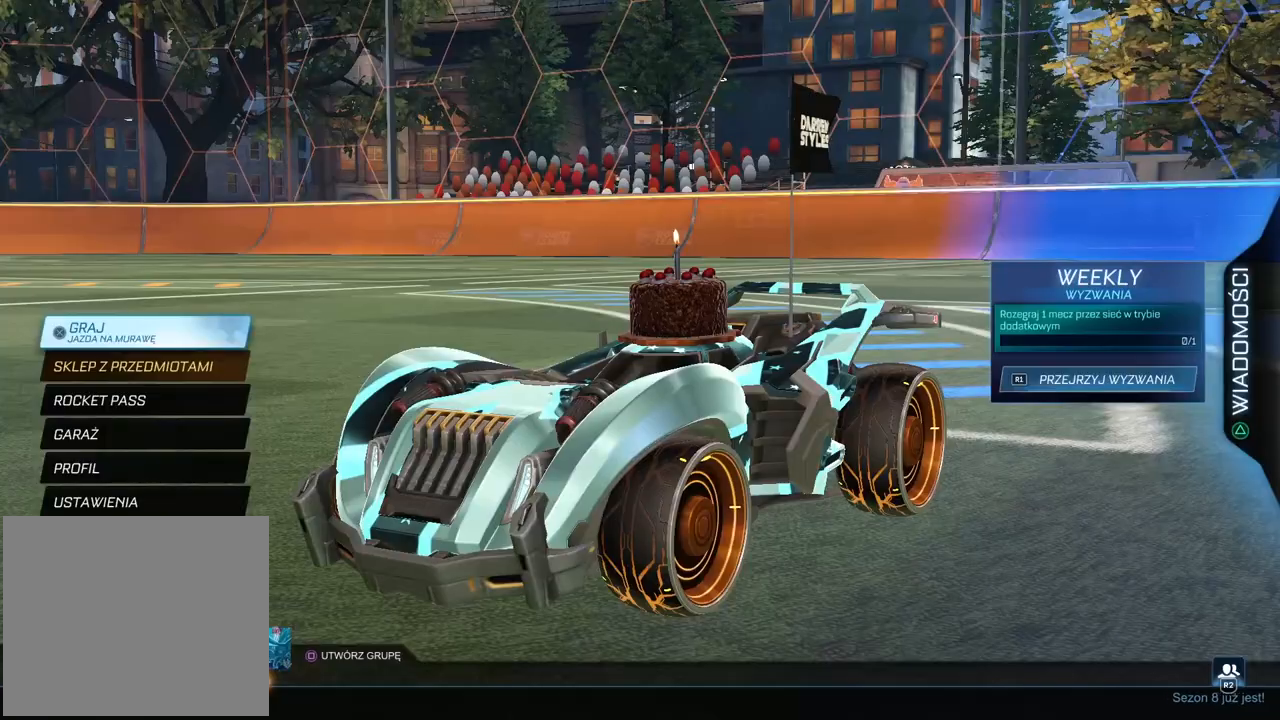
{"buttons": [], "left_stick": "center", "right_stick": "center", "events": []}
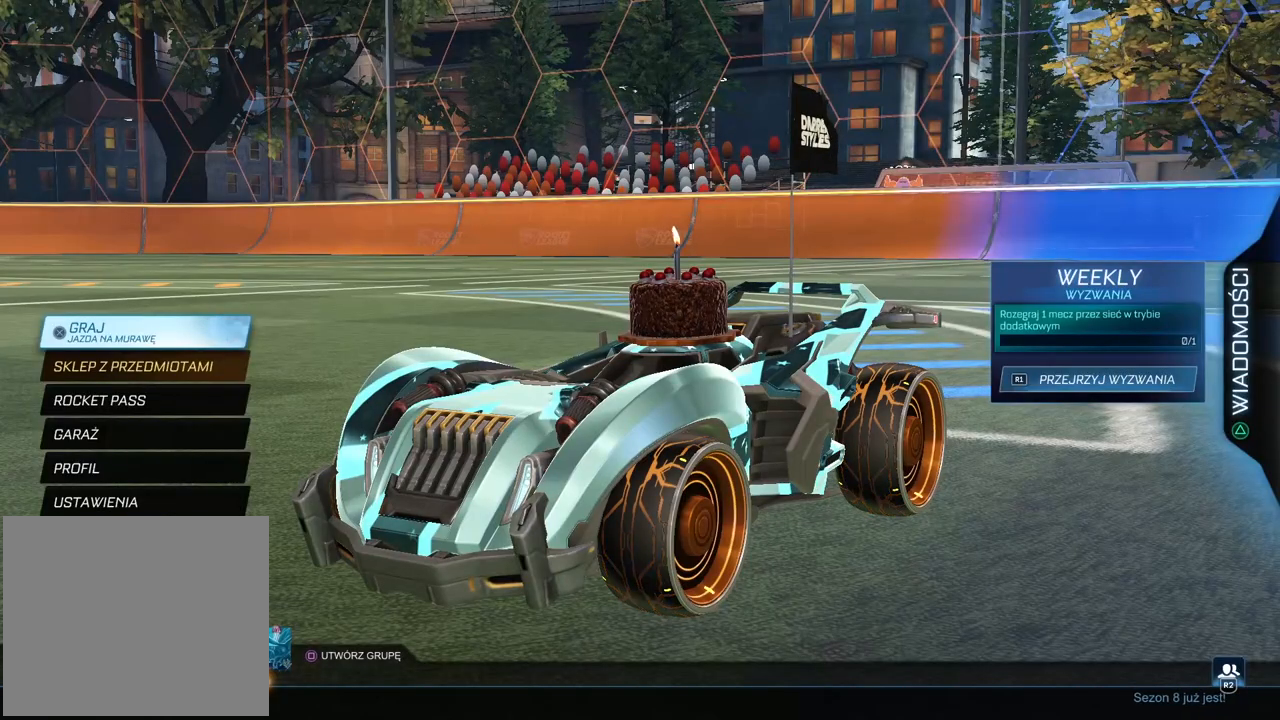
{"buttons": [], "left_stick": "center", "right_stick": "center", "events": []}
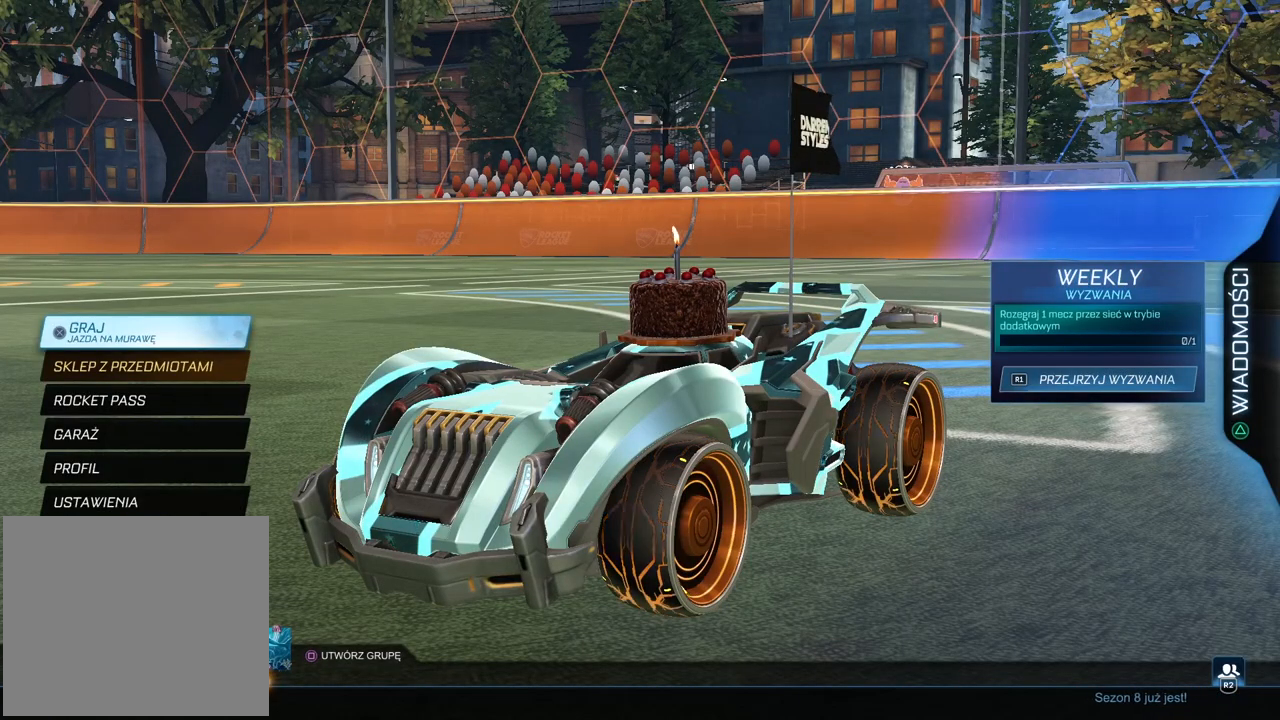
{"buttons": [], "left_stick": "center", "right_stick": "center", "events": []}
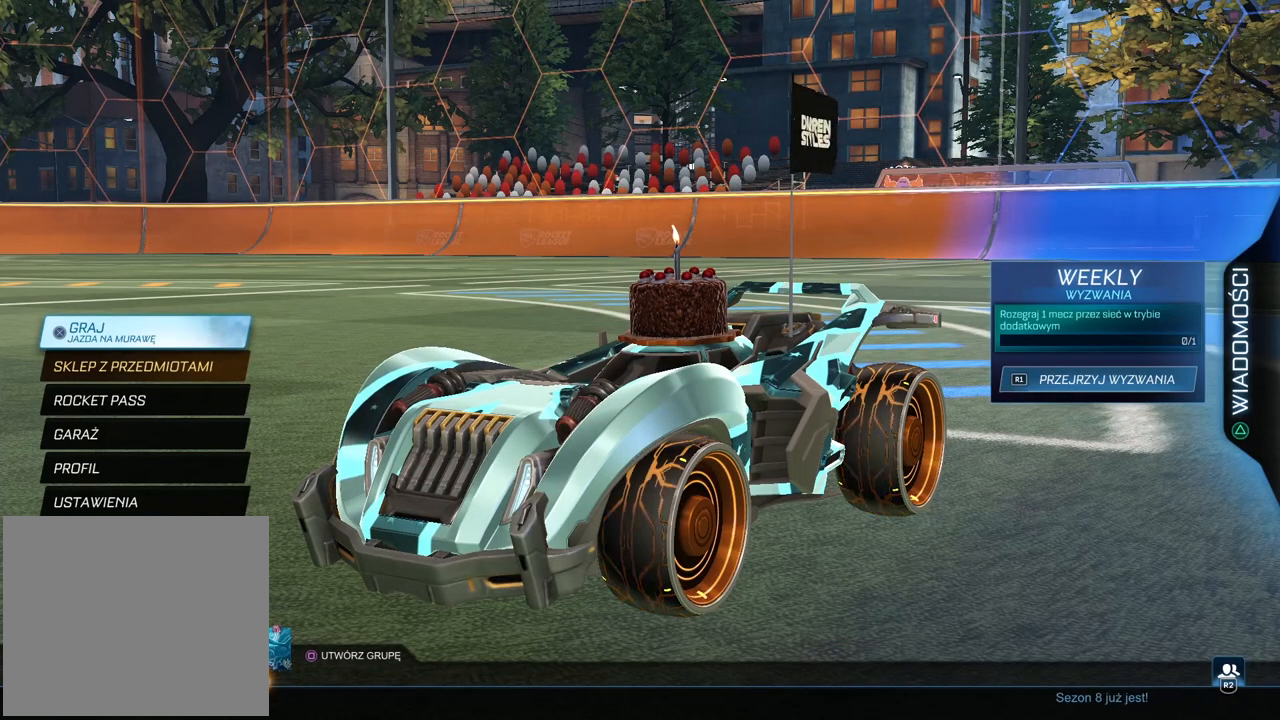
{"buttons": ["DPAD_DOWN"], "left_stick": "center", "right_stick": "center", "events": [[67, "DPAD_DOWN", "down"], [150, "DPAD_DOWN", "up"], [217, "DPAD_DOWN", "down"], [300, "DPAD_DOWN", "up"], [450, "DPAD_DOWN", "down"]]}
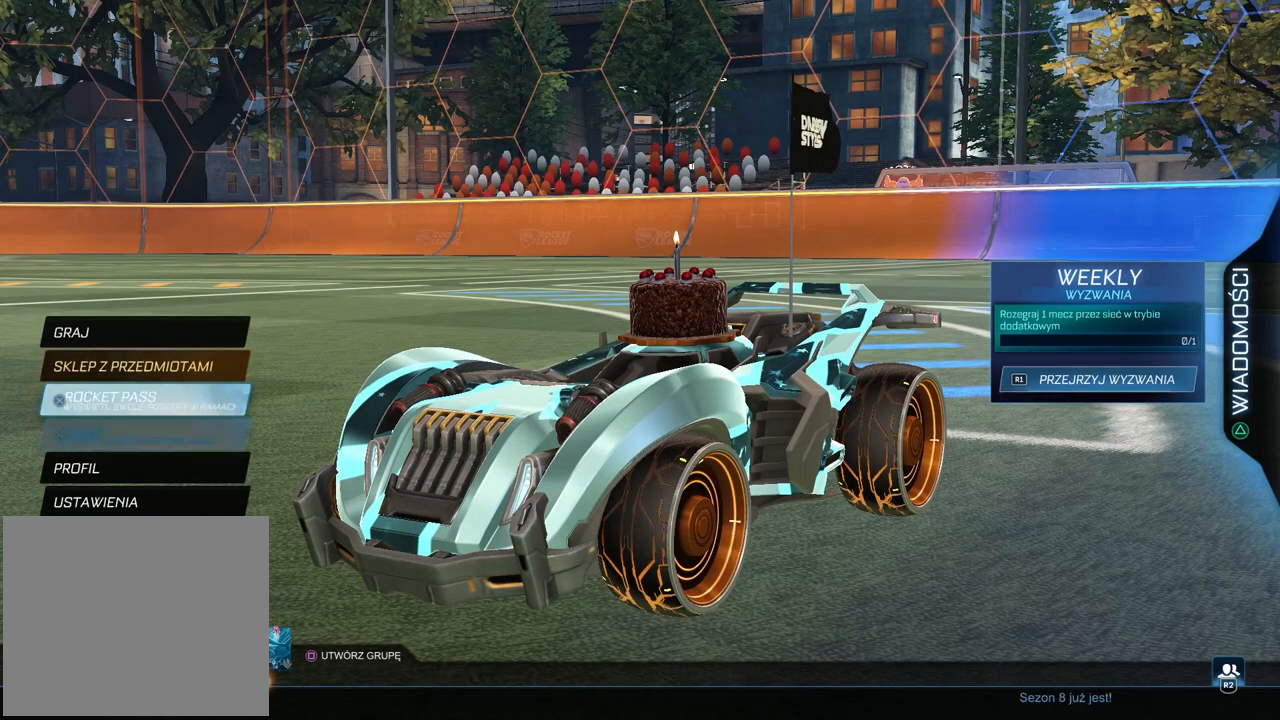
{"buttons": [], "left_stick": "center", "right_stick": "center", "events": [[33, "DPAD_DOWN", "up"], [250, "CROSS", "down"], [350, "CROSS", "up"]]}
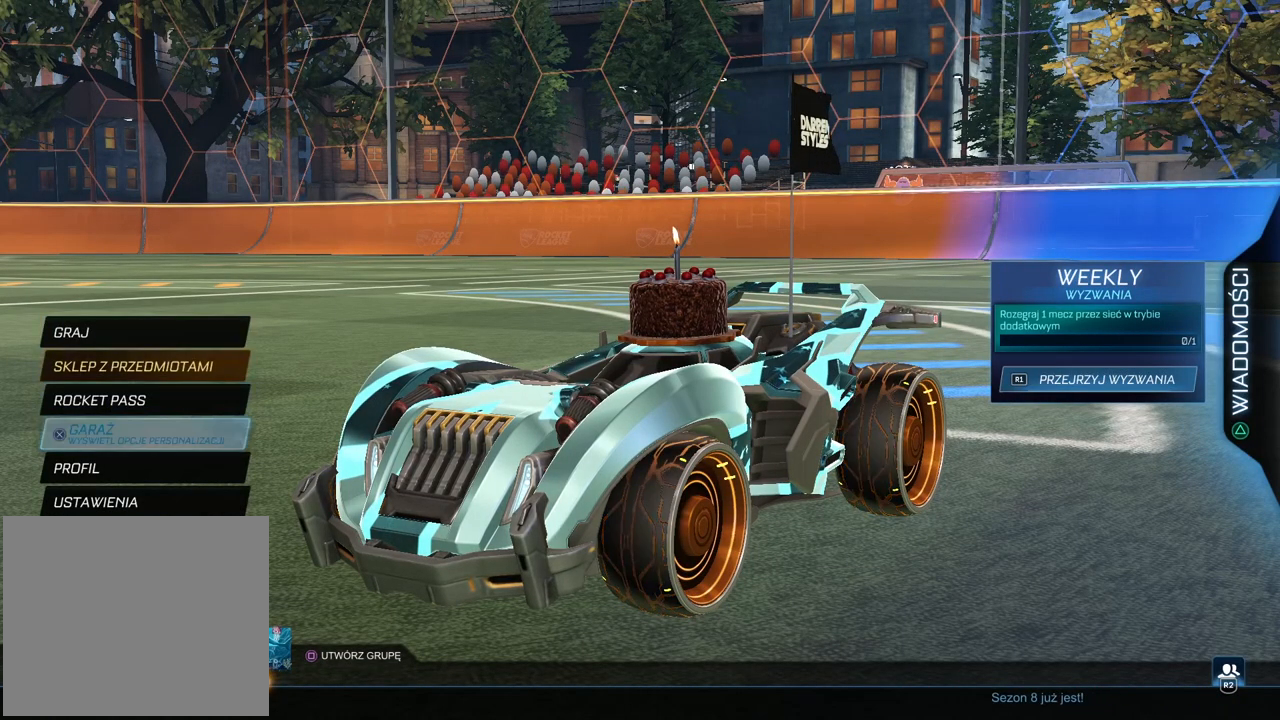
{"buttons": [], "left_stick": "center", "right_stick": "center", "events": []}
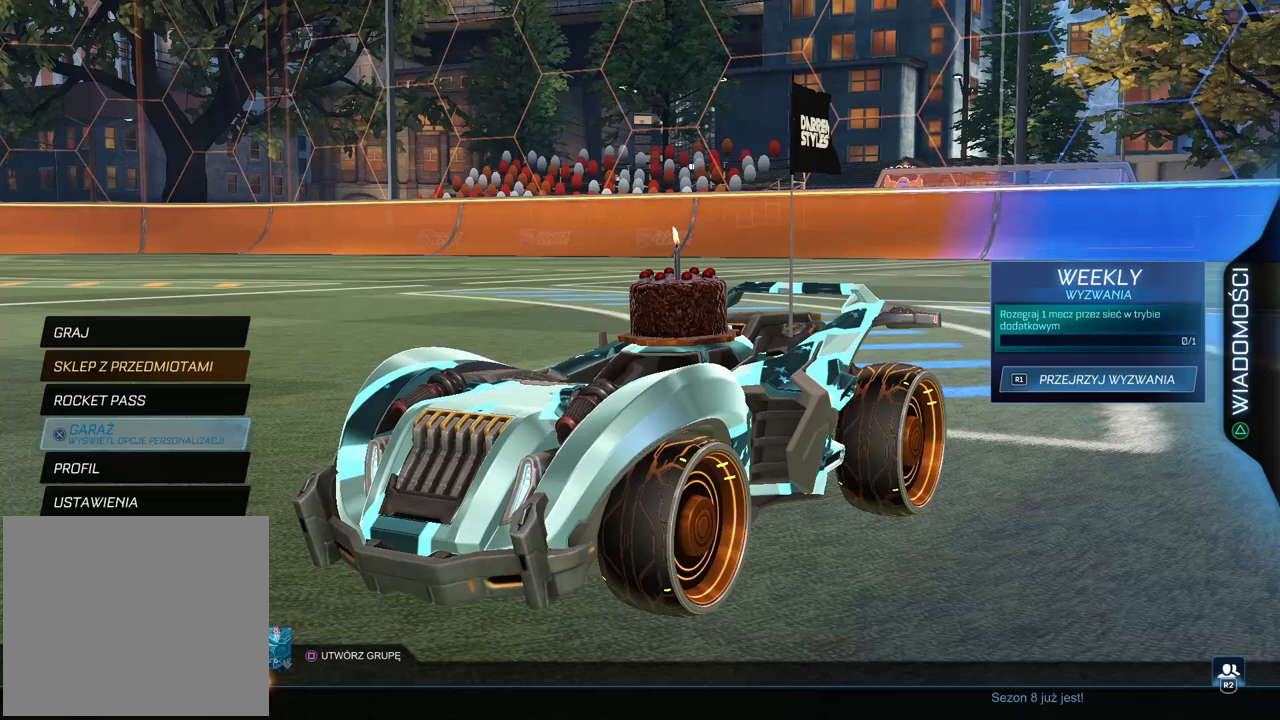
{"buttons": [], "left_stick": "center", "right_stick": "center", "events": []}
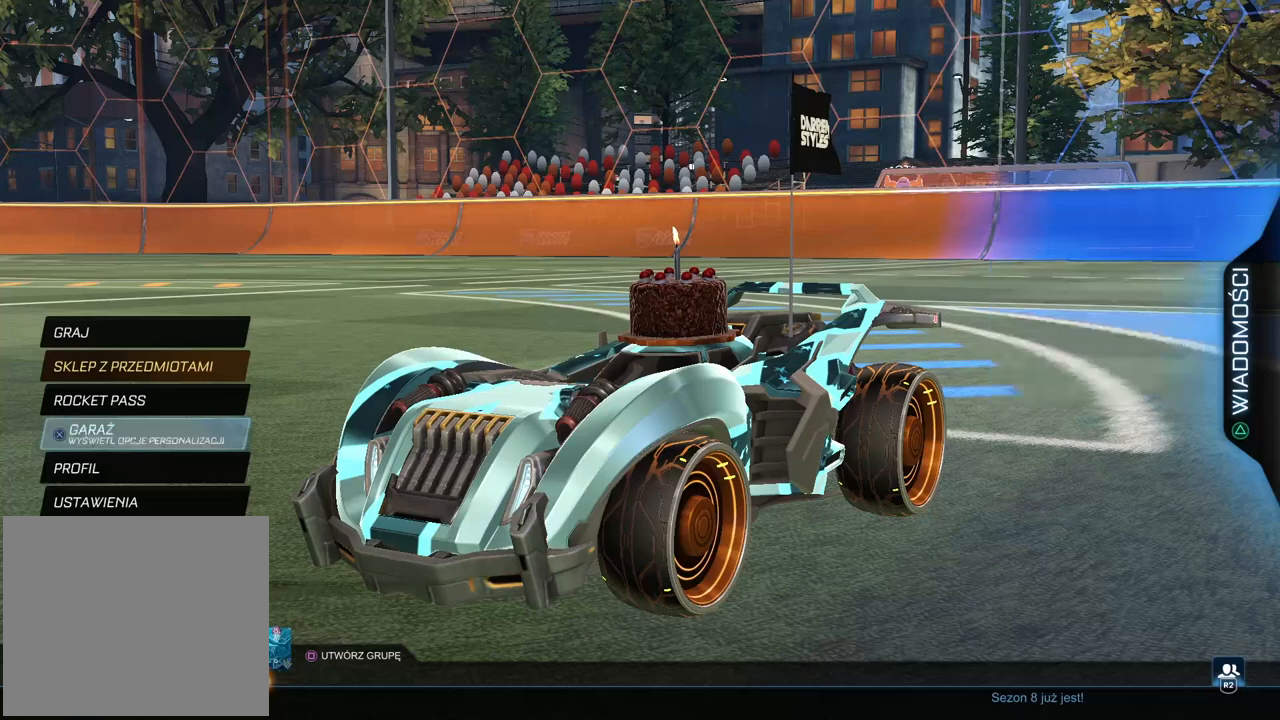
{"buttons": [], "left_stick": "center", "right_stick": "center", "events": []}
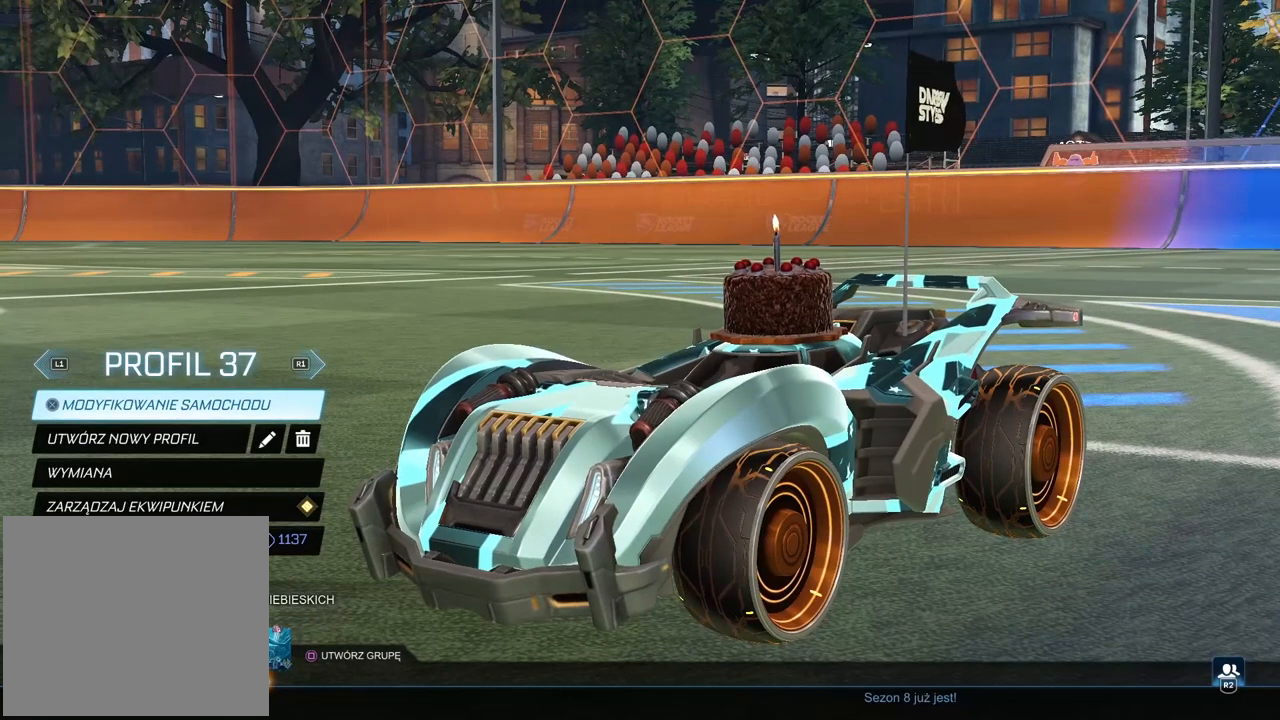
{"buttons": [], "left_stick": "center", "right_stick": "center", "events": [[83, "CROSS", "down"], [233, "CROSS", "up"]]}
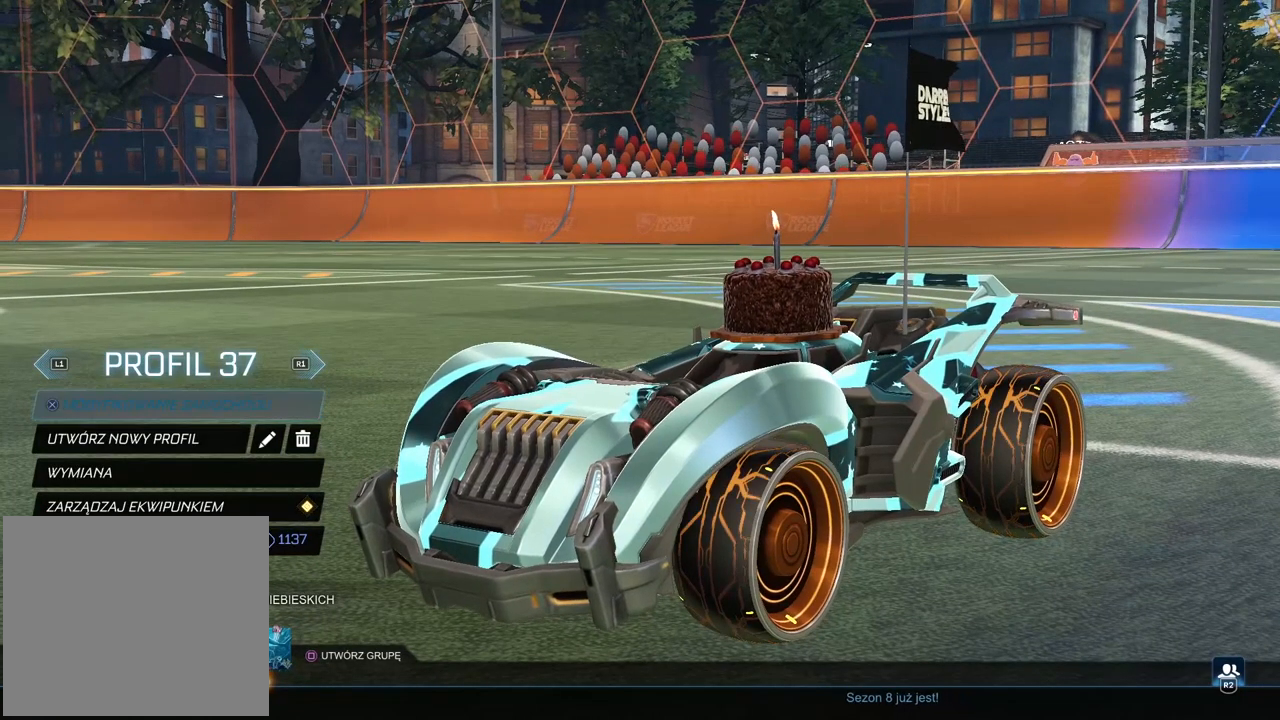
{"buttons": [], "left_stick": "center", "right_stick": "center", "events": []}
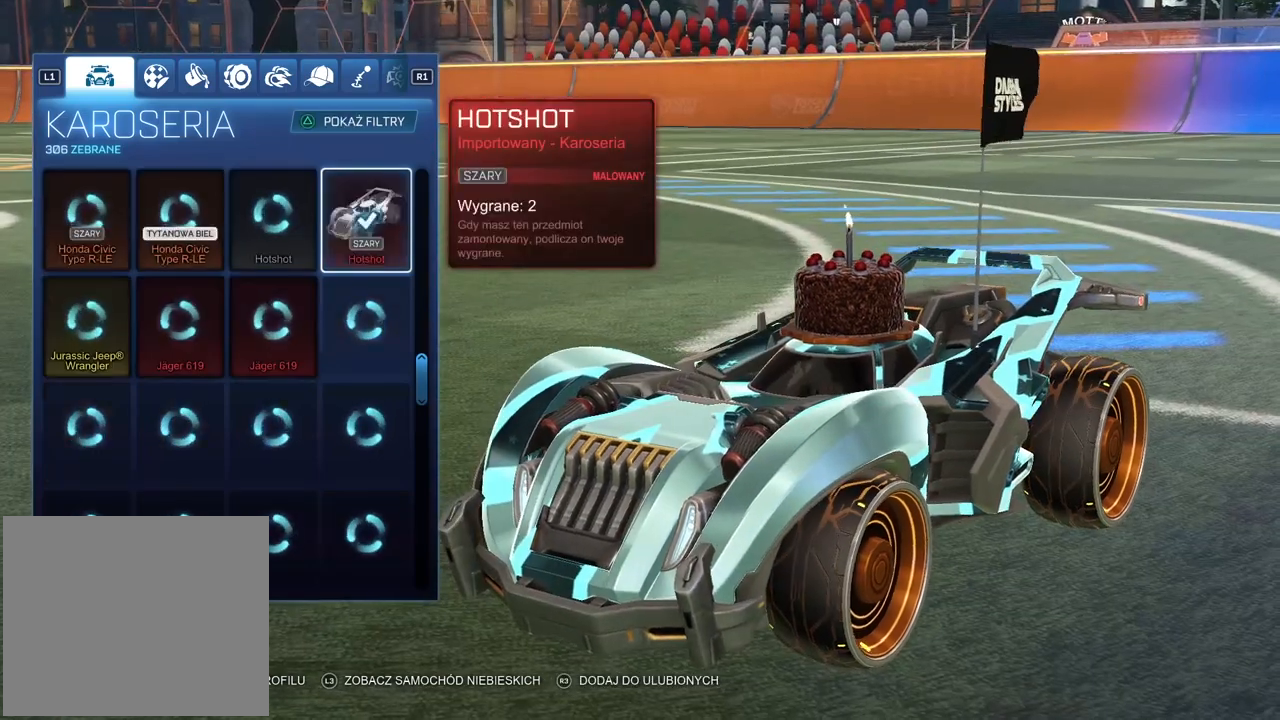
{"buttons": [], "left_stick": "center", "right_stick": "center", "events": []}
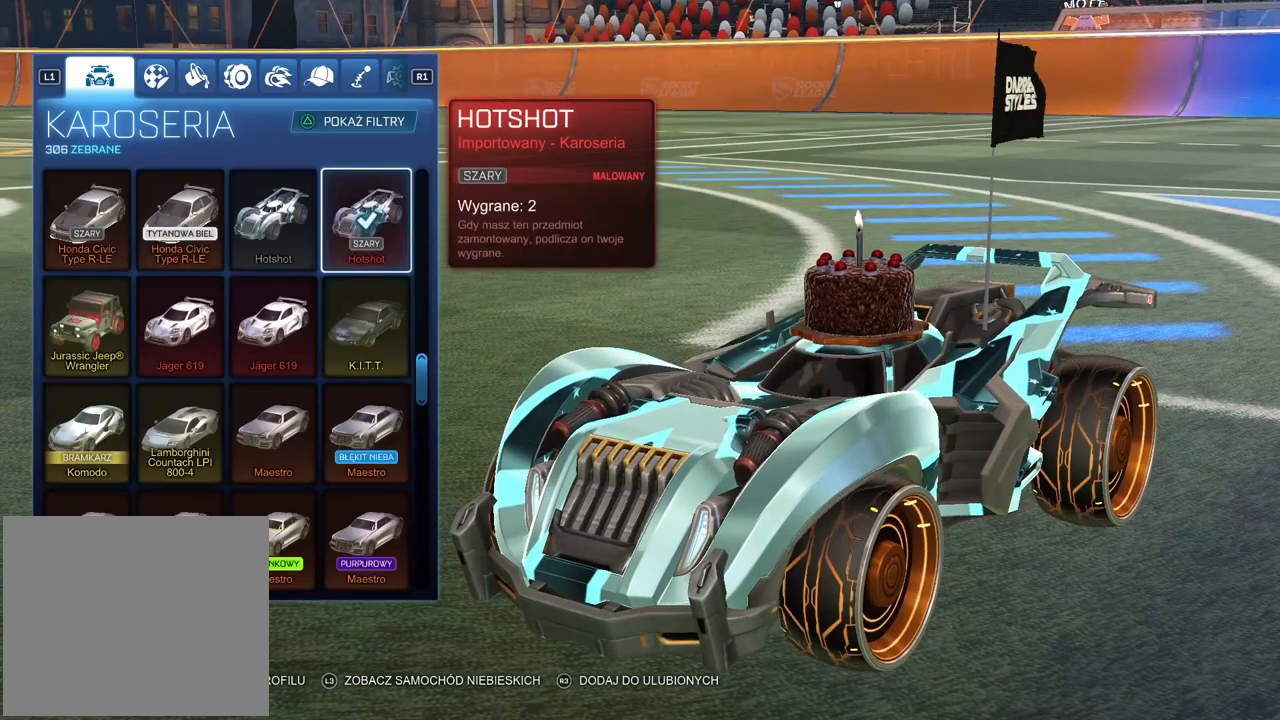
{"buttons": [], "left_stick": "center", "right_stick": "center", "events": []}
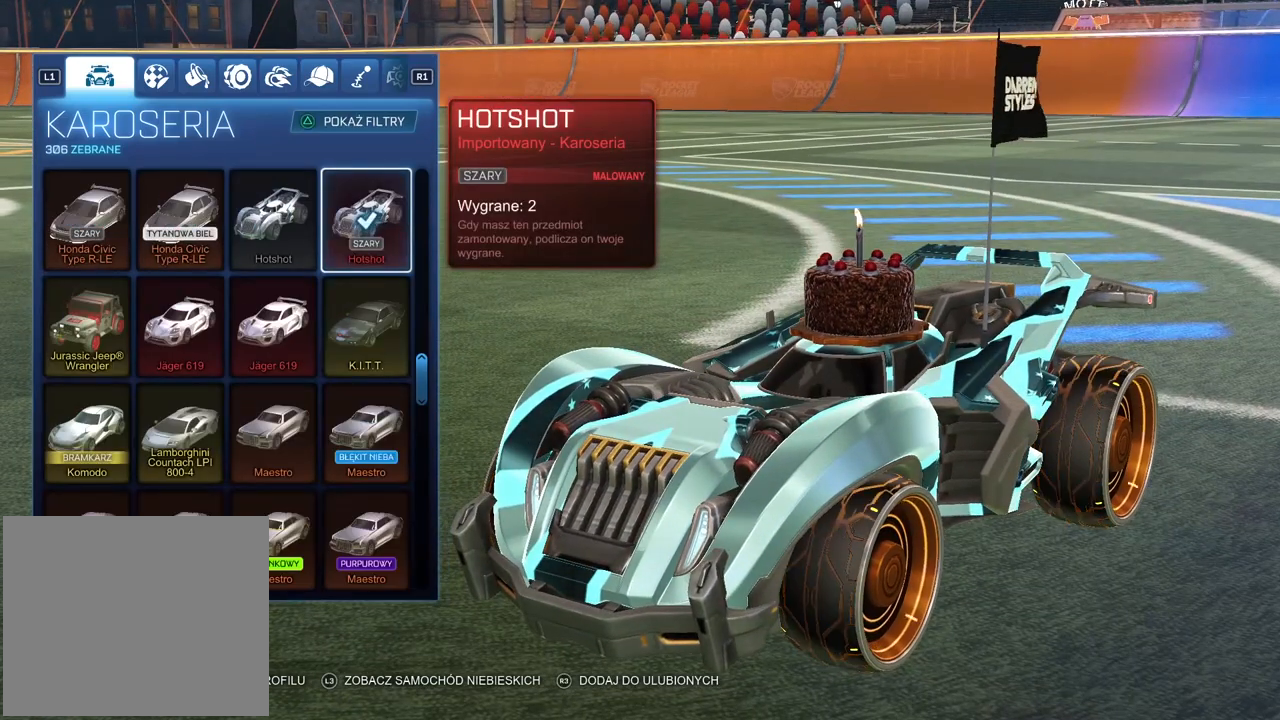
{"buttons": ["DPAD_LEFT"], "left_stick": "center", "right_stick": "center", "events": [[467, "DPAD_LEFT", "down"]]}
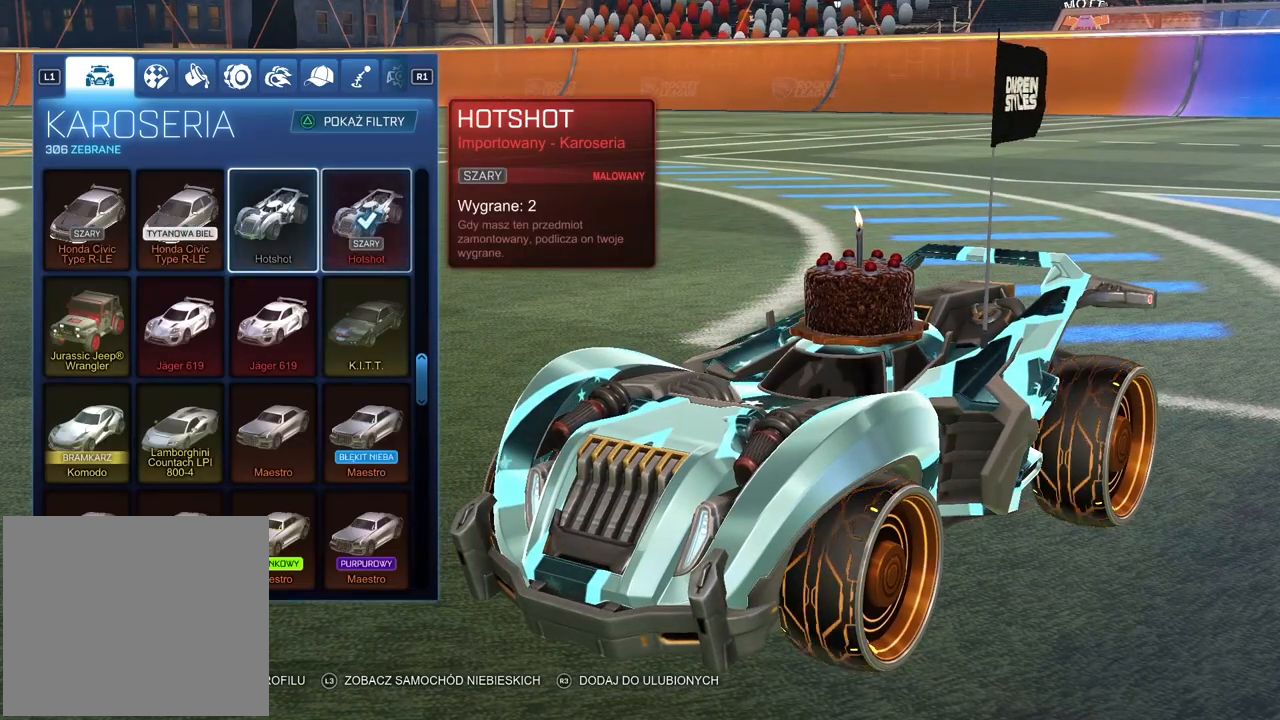
{"buttons": [], "left_stick": "center", "right_stick": "center", "events": [[33, "DPAD_LEFT", "up"], [367, "CROSS", "down"], [500, "CROSS", "up"]]}